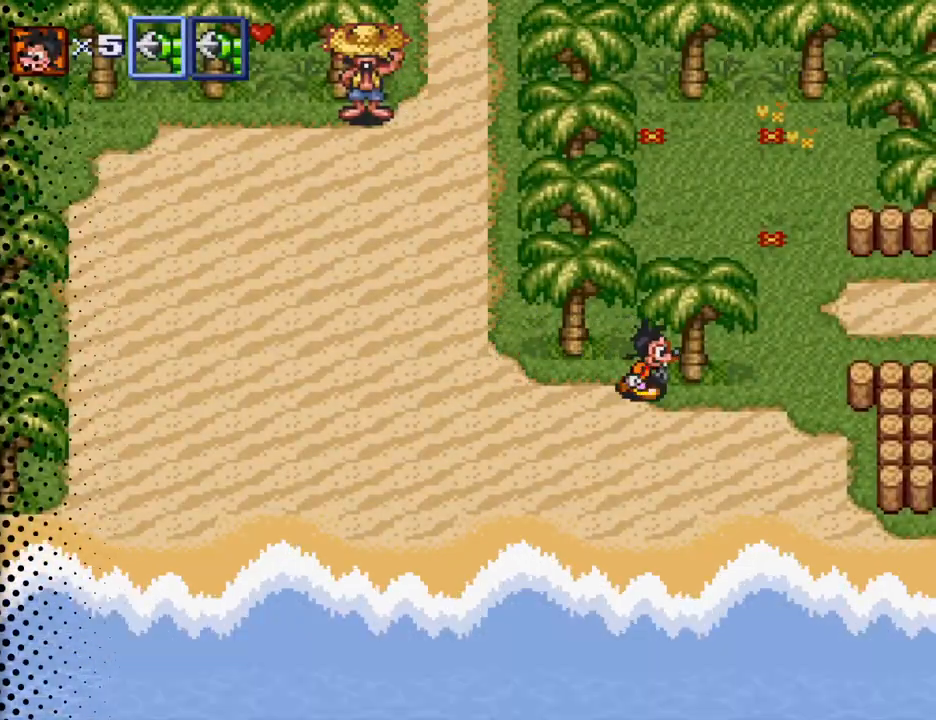
Gameplay with a controller (Nintendo layout); each line is a JSON object with the inputs held at the frame after it. "events" lists button and stick changes between this image and that frame as [ms after this image, input, new state], when the widget could be followed in between. Not read: L3 R3.
{"buttons": ["DPAD_UP", "DPAD_RIGHT"], "events": [[434, "DPAD_UP", "down"]]}
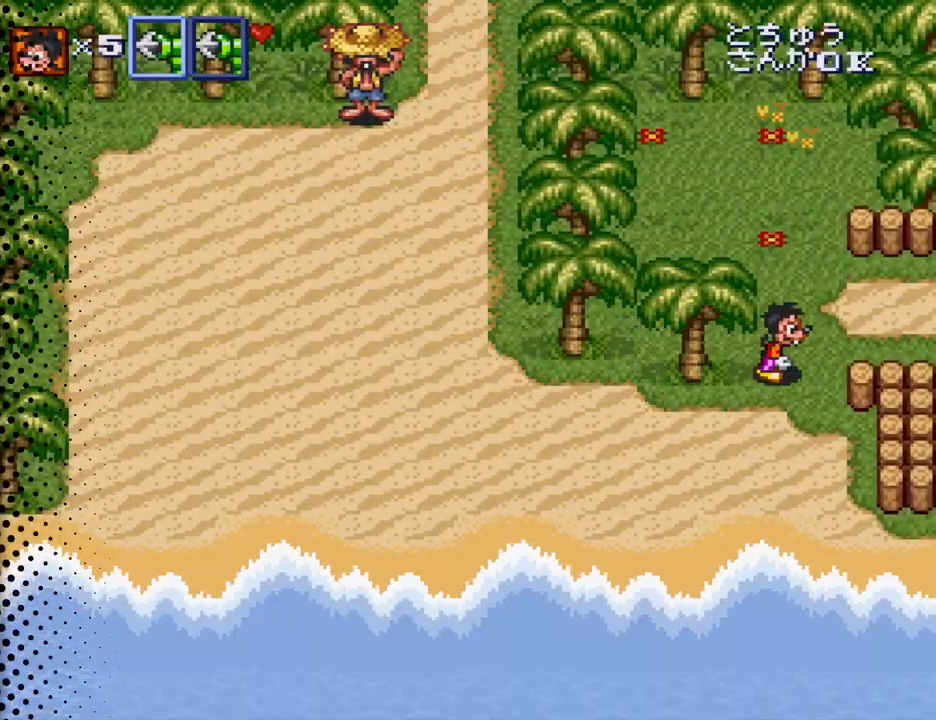
{"buttons": ["DPAD_RIGHT"], "events": [[300, "DPAD_UP", "up"]]}
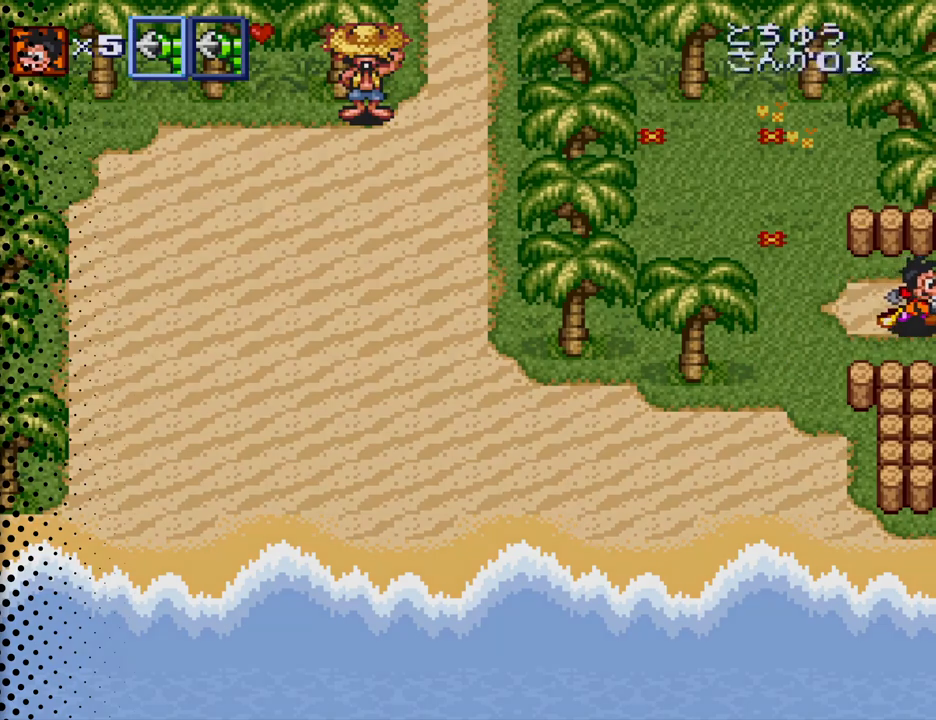
{"buttons": ["DPAD_RIGHT"], "events": [[267, "DPAD_RIGHT", "up"], [500, "DPAD_RIGHT", "down"]]}
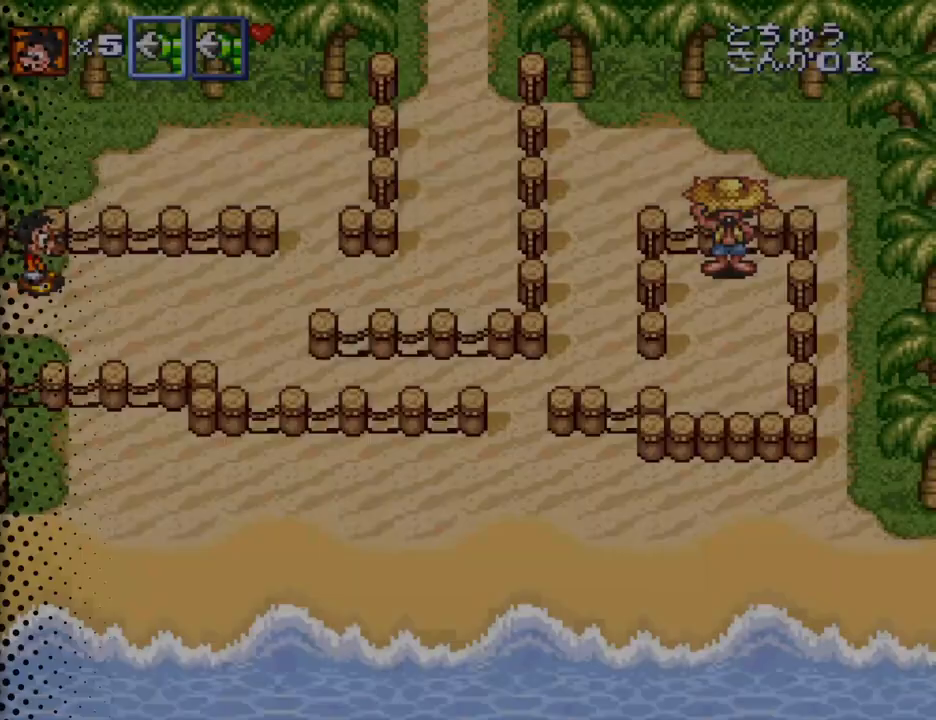
{"buttons": ["DPAD_RIGHT"], "events": []}
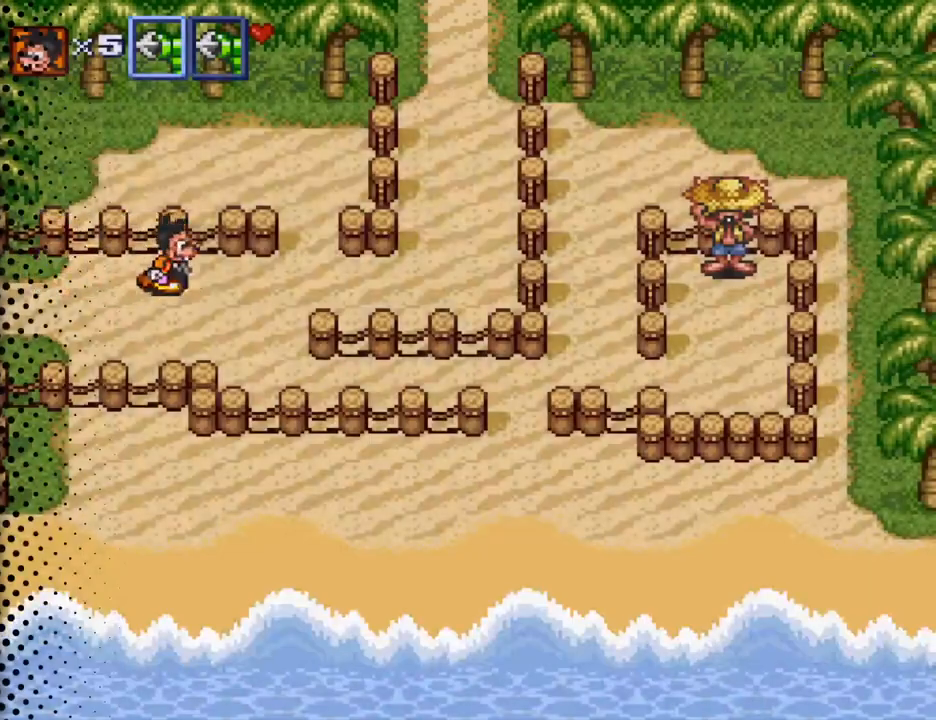
{"buttons": ["DPAD_RIGHT"], "events": []}
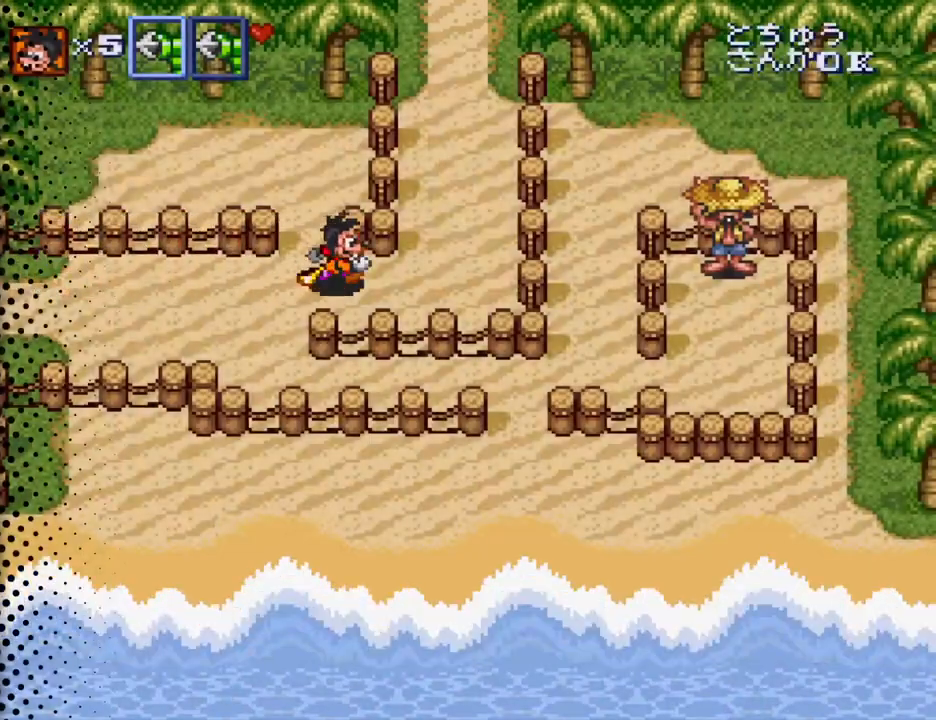
{"buttons": ["DPAD_UP"], "events": [[300, "DPAD_UP", "down"], [334, "DPAD_RIGHT", "up"]]}
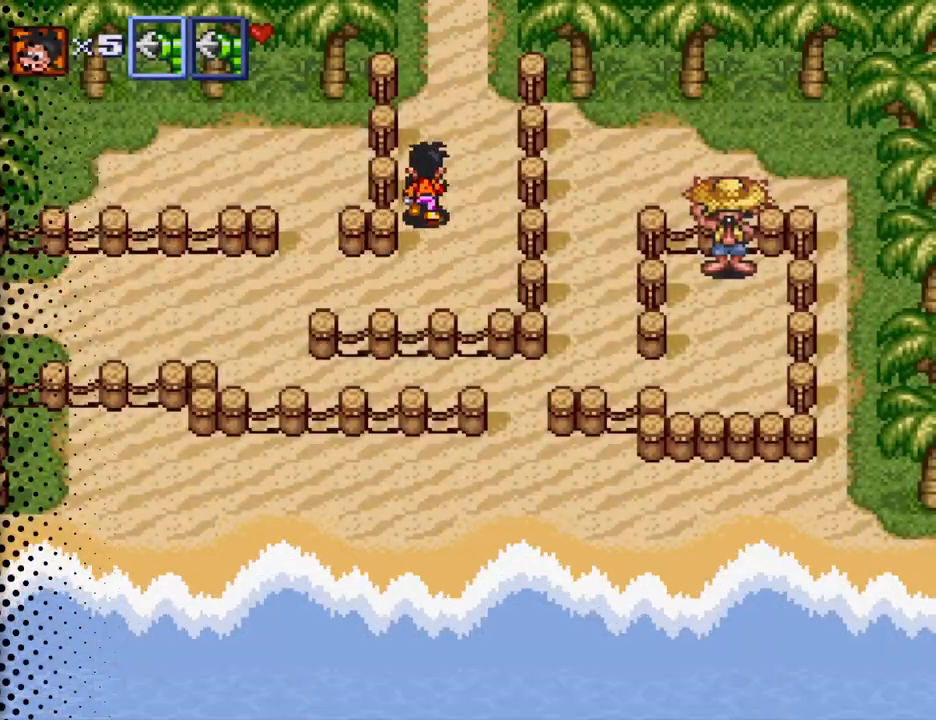
{"buttons": ["DPAD_UP"], "events": []}
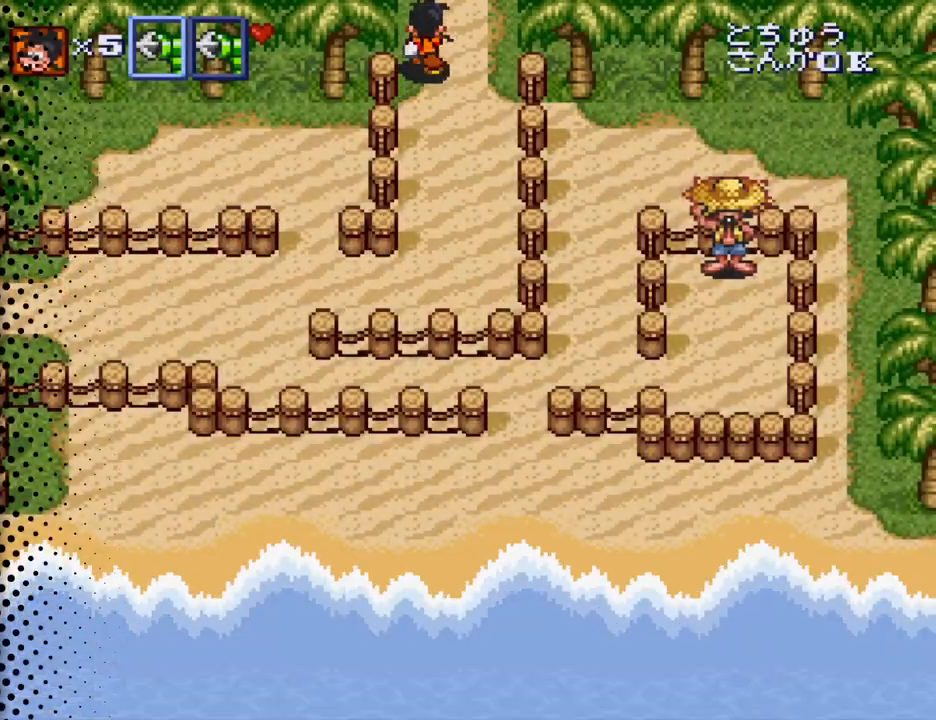
{"buttons": ["DPAD_UP"], "events": []}
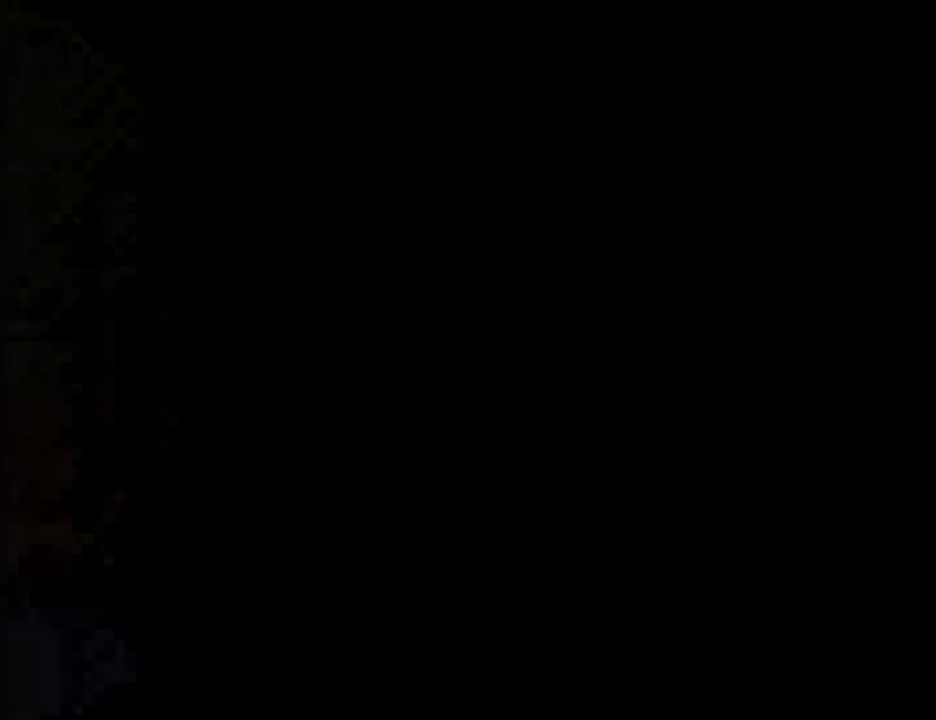
{"buttons": [], "events": [[134, "DPAD_UP", "up"]]}
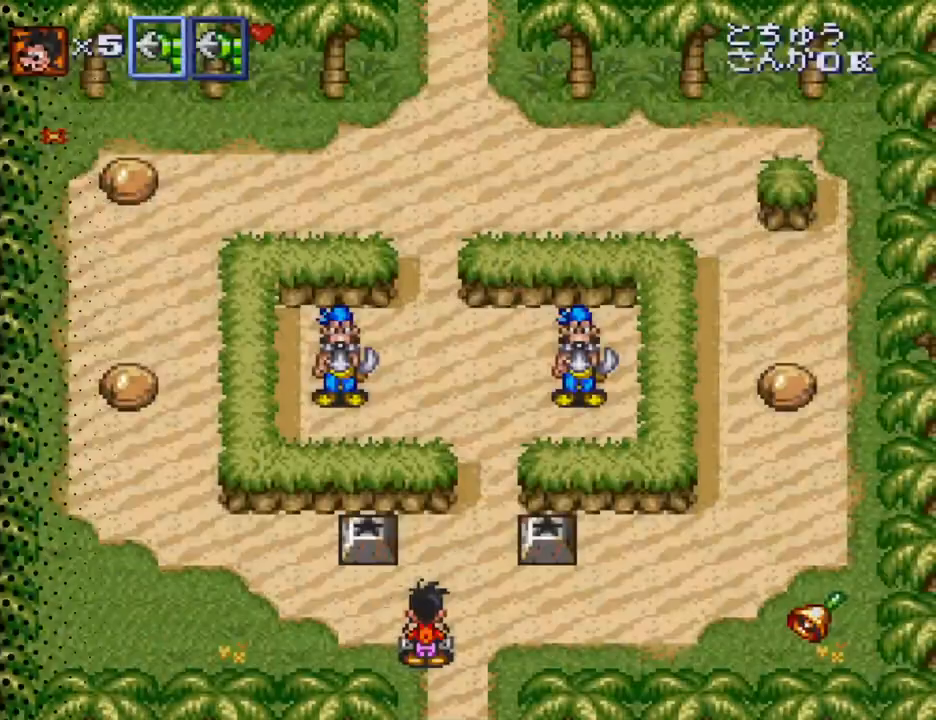
{"buttons": ["DPAD_UP"], "events": [[67, "DPAD_LEFT", "down"], [334, "DPAD_UP", "down"], [500, "DPAD_LEFT", "up"]]}
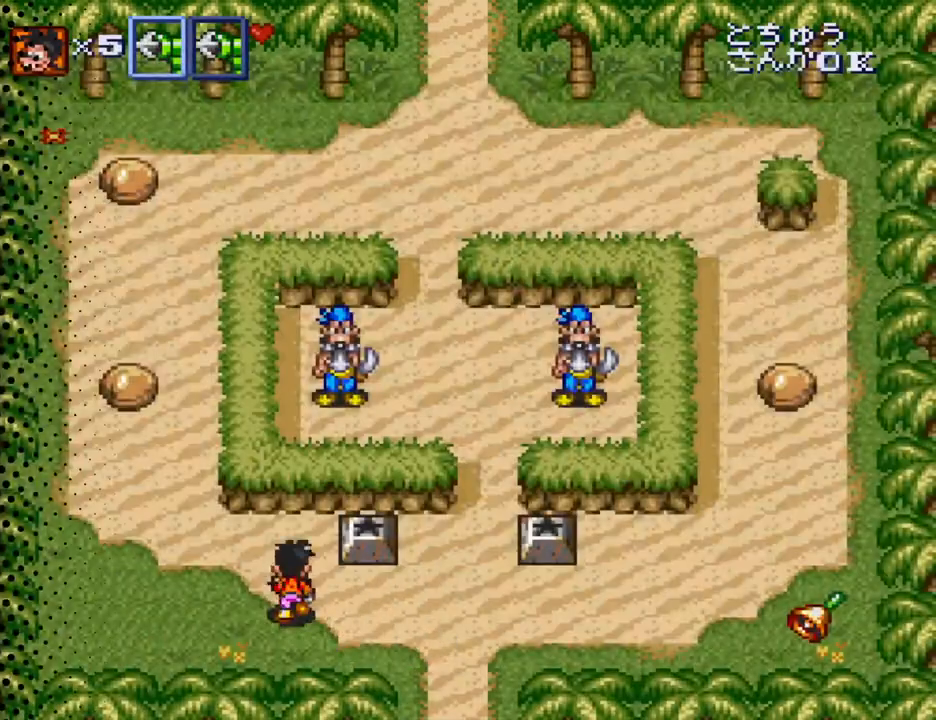
{"buttons": ["DPAD_RIGHT"], "events": [[300, "DPAD_RIGHT", "down"], [334, "DPAD_UP", "up"]]}
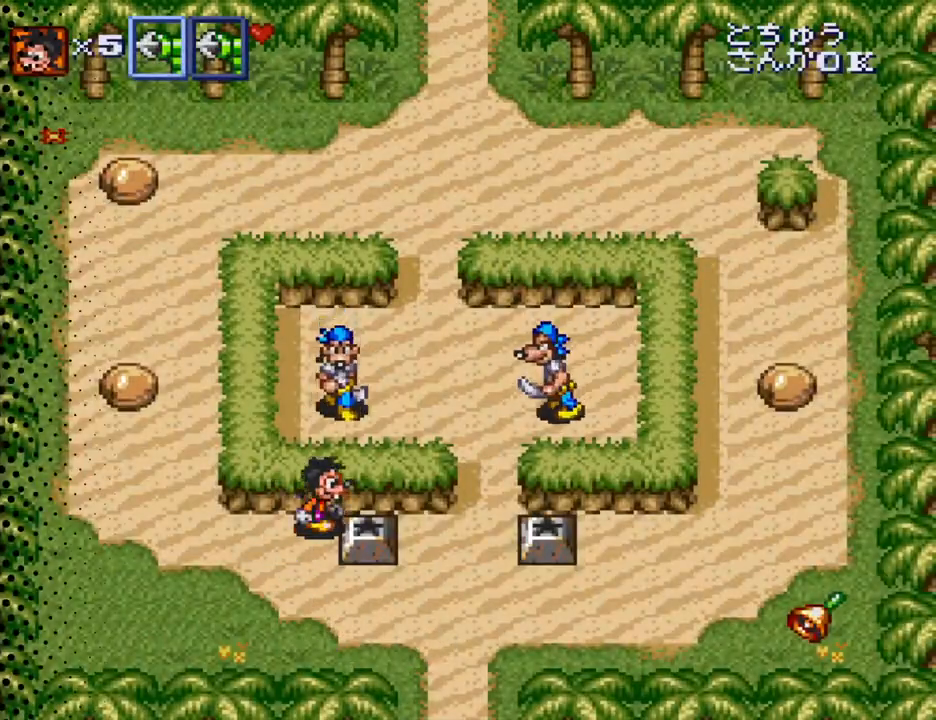
{"buttons": ["DPAD_DOWN", "DPAD_RIGHT"], "events": [[34, "B", "down"], [167, "B", "up"], [167, "DPAD_RIGHT", "up"], [400, "DPAD_DOWN", "down"], [434, "DPAD_RIGHT", "down"]]}
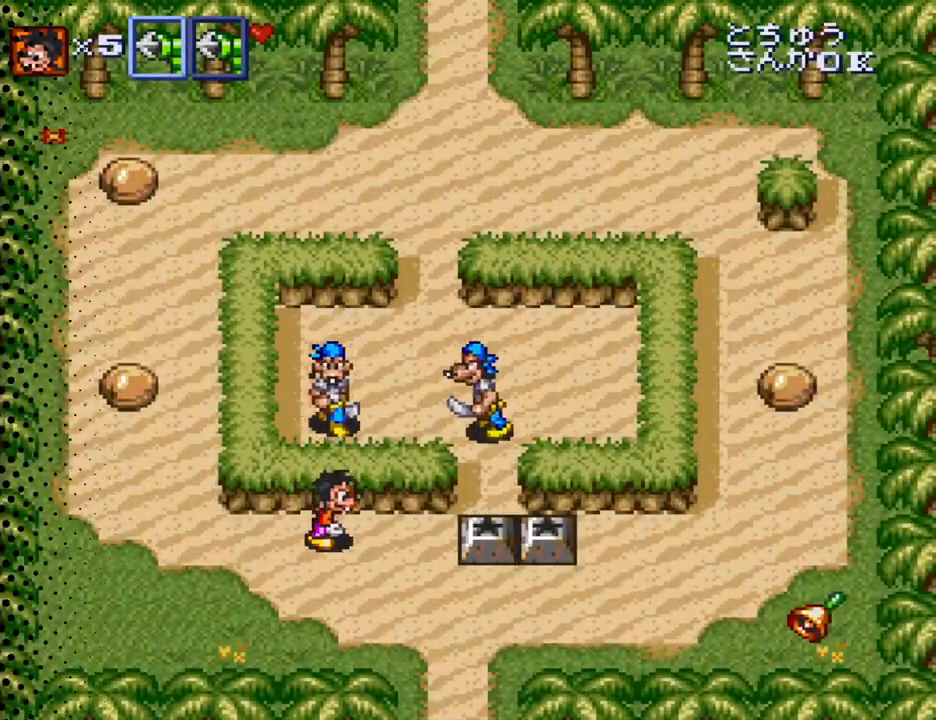
{"buttons": ["DPAD_RIGHT"], "events": [[334, "DPAD_DOWN", "up"]]}
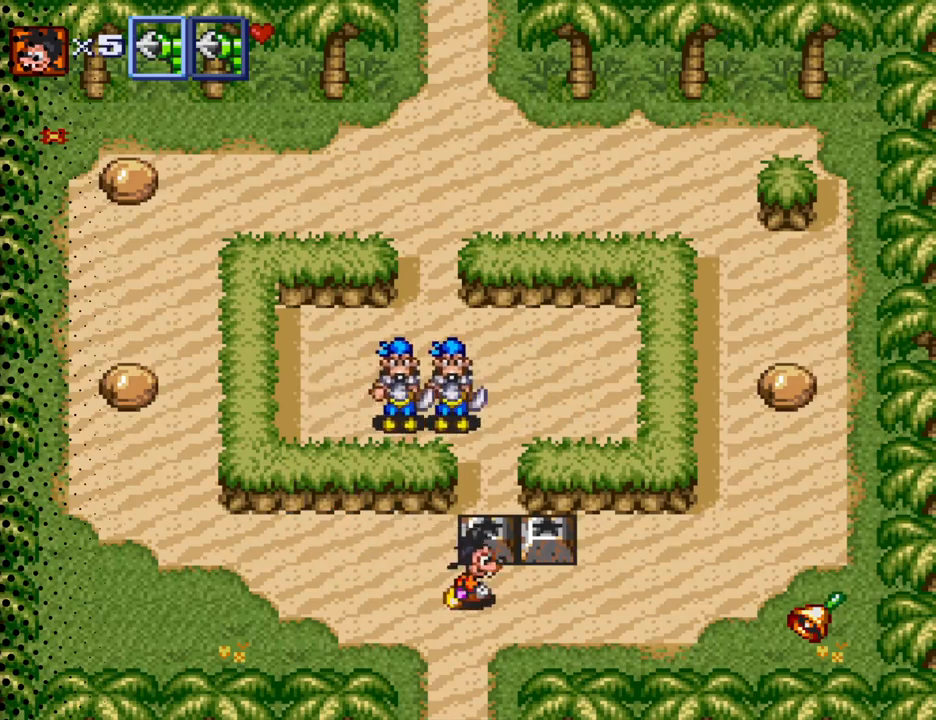
{"buttons": ["B"], "events": [[134, "DPAD_UP", "down"], [167, "DPAD_RIGHT", "up"], [400, "B", "down"], [434, "DPAD_UP", "up"]]}
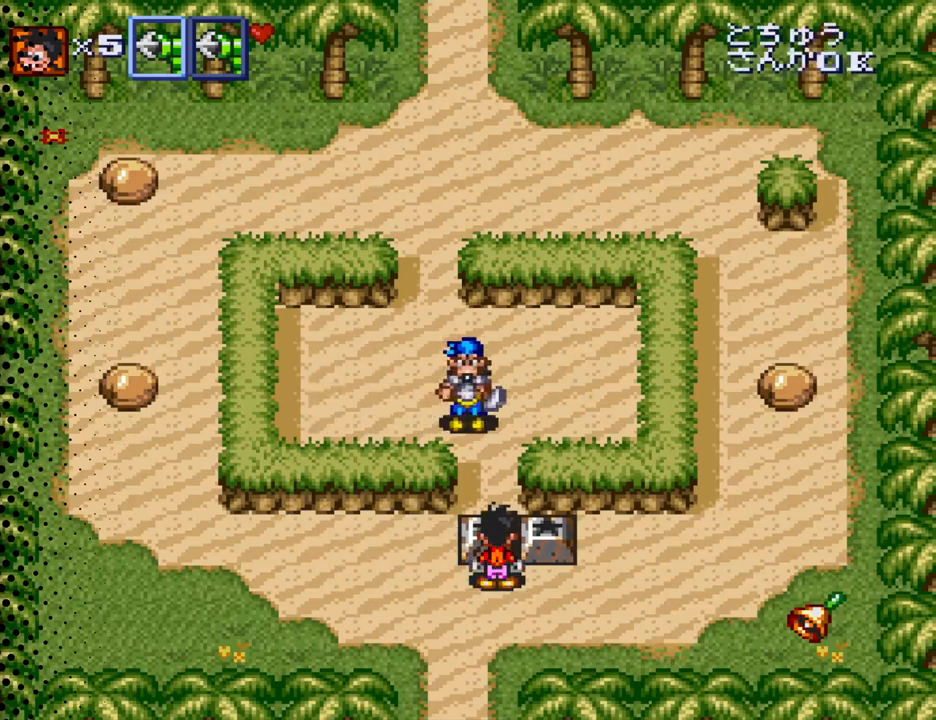
{"buttons": ["DPAD_LEFT"], "events": [[34, "B", "up"], [234, "DPAD_LEFT", "down"]]}
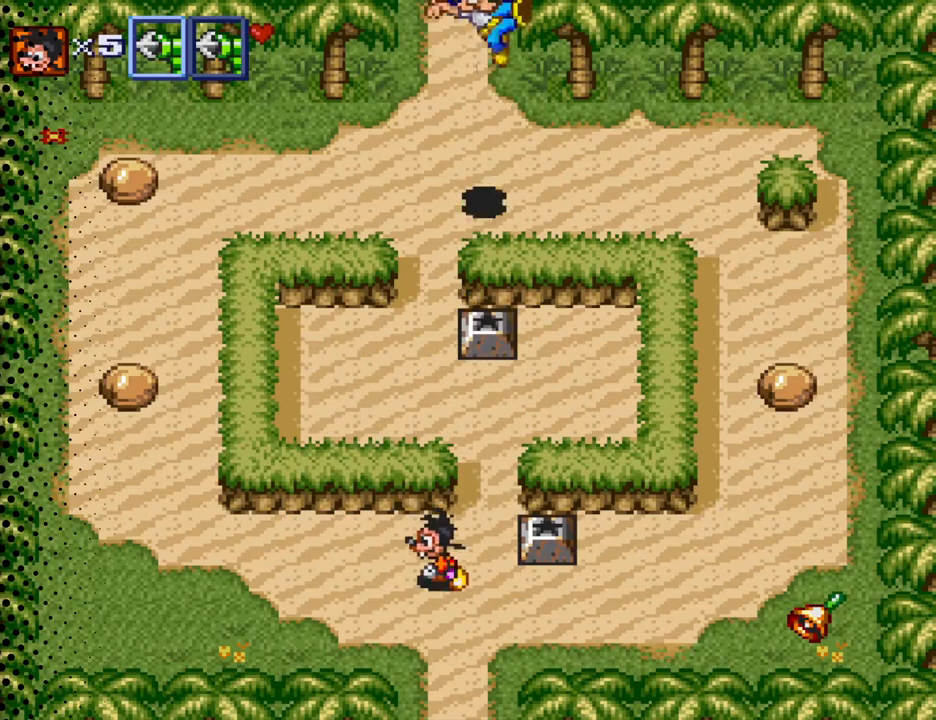
{"buttons": ["DPAD_UP", "DPAD_LEFT"], "events": [[367, "DPAD_UP", "down"]]}
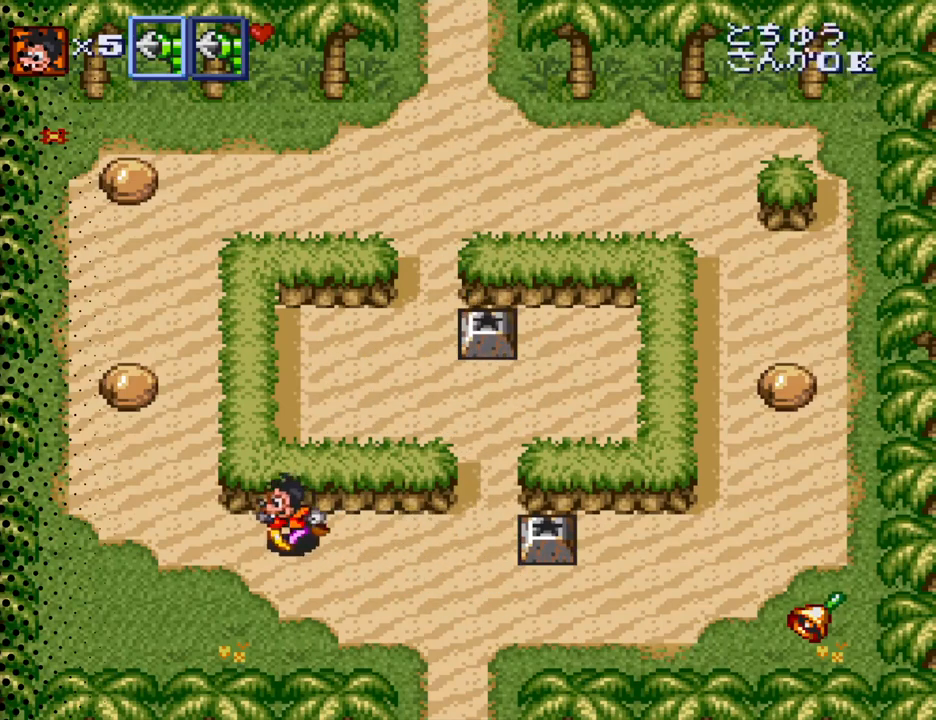
{"buttons": ["DPAD_UP", "DPAD_LEFT"], "events": []}
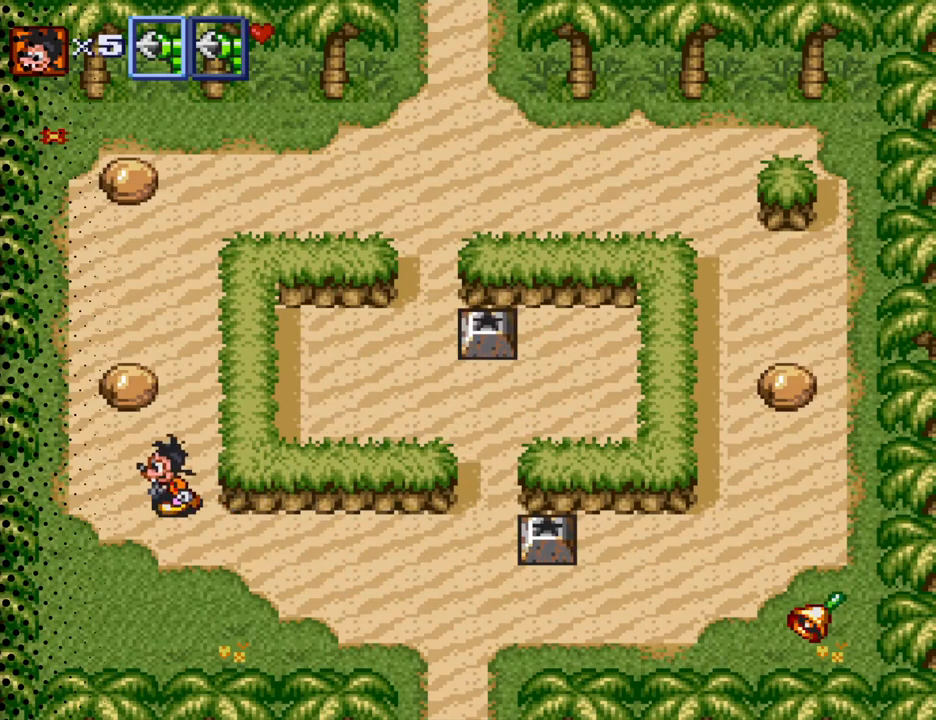
{"buttons": ["B", "DPAD_UP"], "events": [[200, "DPAD_LEFT", "up"], [500, "B", "down"]]}
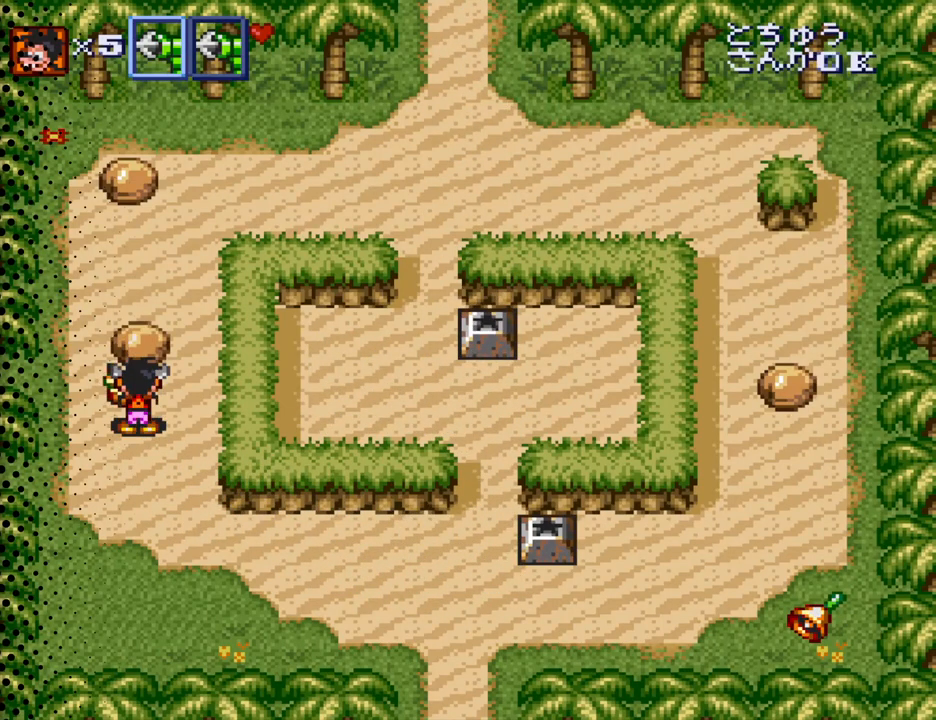
{"buttons": ["DPAD_UP"], "events": [[134, "B", "up"], [200, "B", "down"], [300, "B", "up"]]}
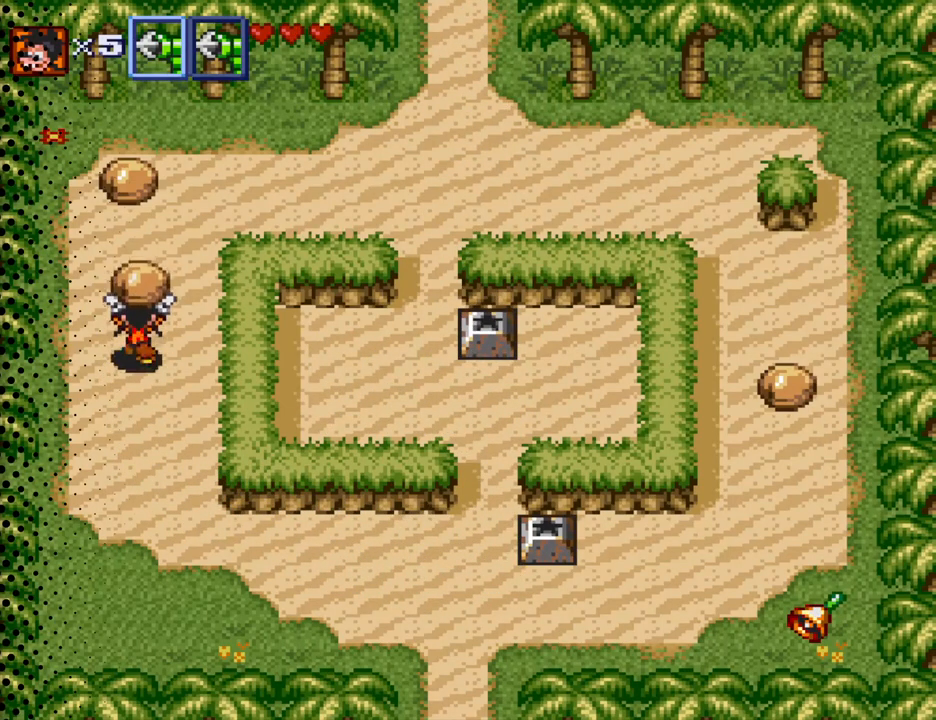
{"buttons": ["DPAD_UP"], "events": [[300, "DPAD_LEFT", "down"], [367, "B", "down"], [434, "DPAD_LEFT", "up"], [500, "B", "up"]]}
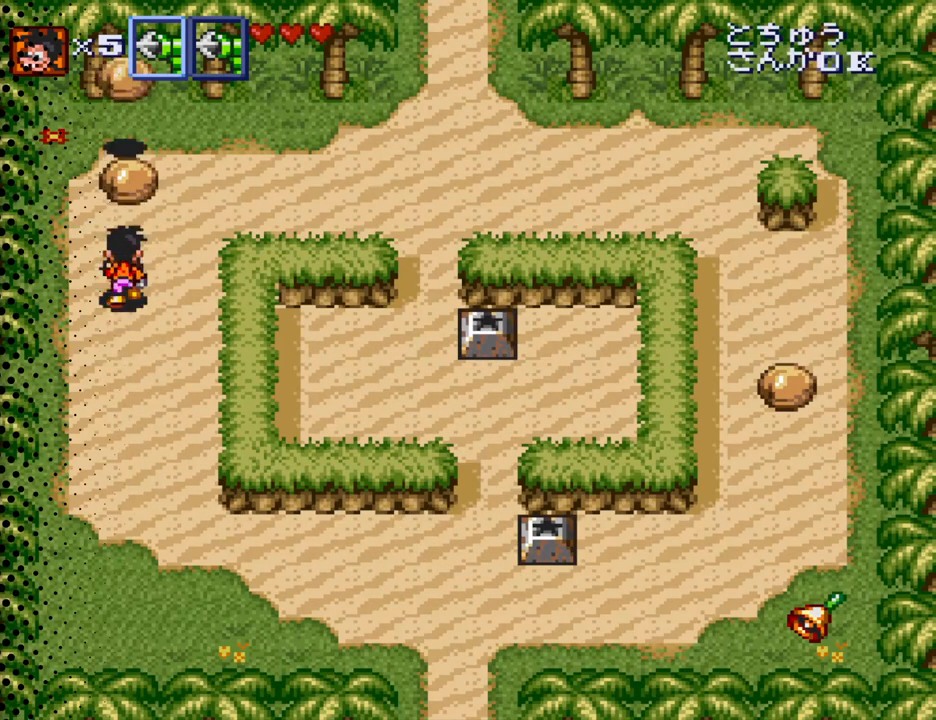
{"buttons": ["B", "DPAD_UP"], "events": [[434, "B", "down"]]}
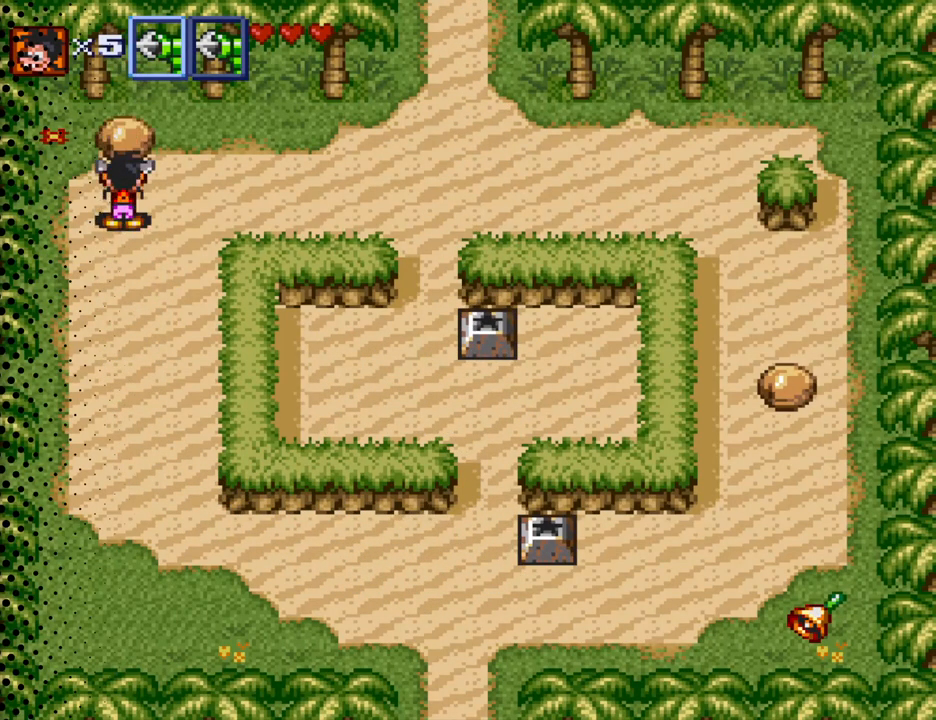
{"buttons": ["DPAD_RIGHT"], "events": [[67, "B", "up"], [234, "B", "down"], [234, "DPAD_RIGHT", "down"], [334, "DPAD_UP", "up"], [367, "B", "up"]]}
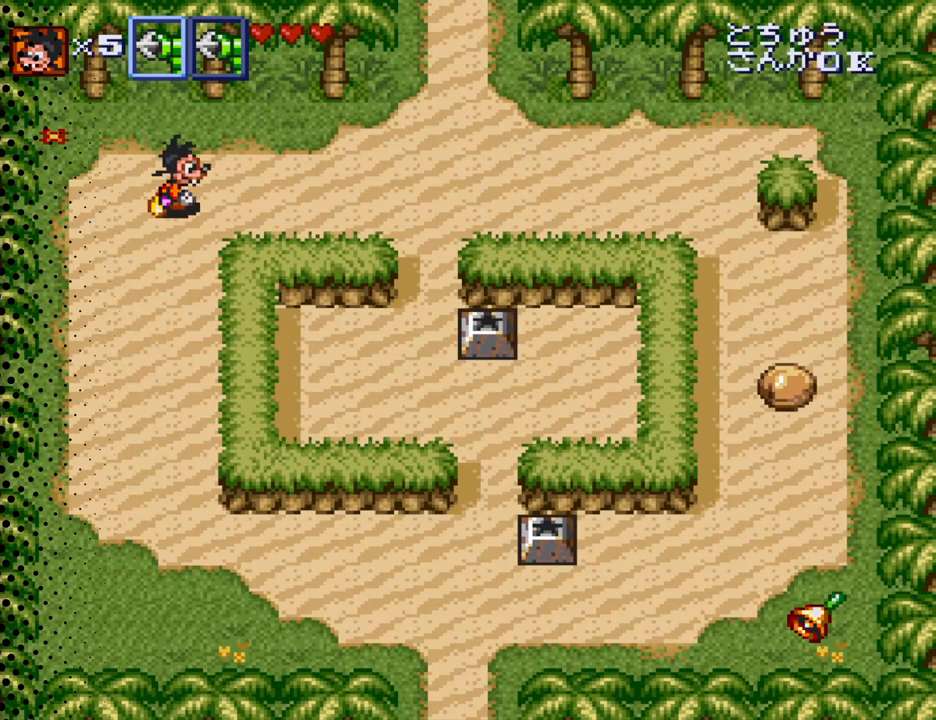
{"buttons": ["DPAD_UP", "DPAD_RIGHT"], "events": [[500, "DPAD_UP", "down"]]}
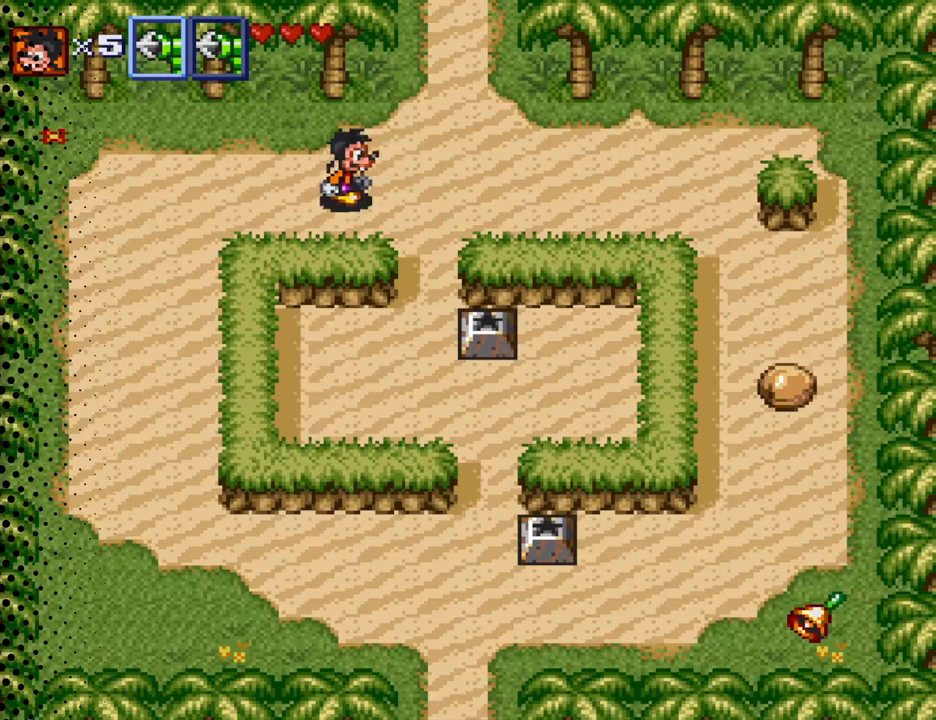
{"buttons": ["DPAD_UP"], "events": [[467, "DPAD_RIGHT", "up"]]}
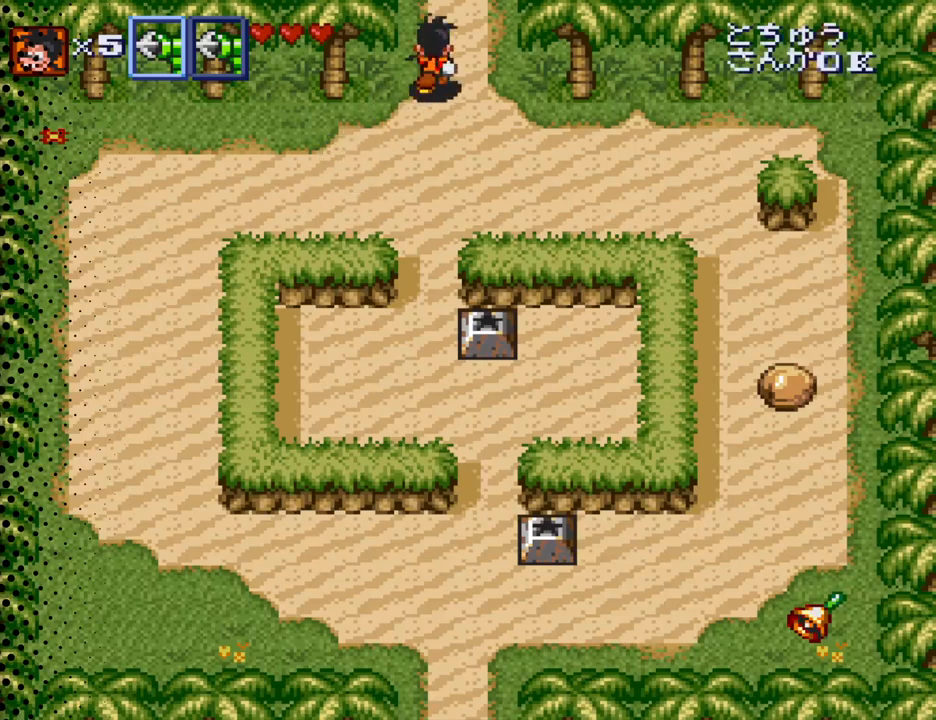
{"buttons": ["DPAD_UP"], "events": []}
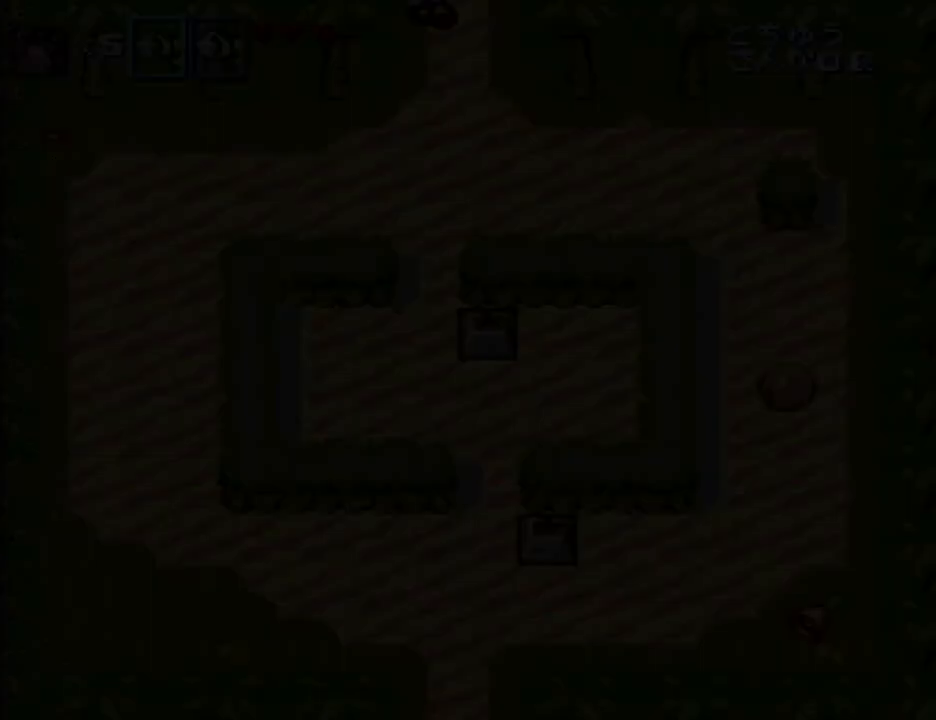
{"buttons": [], "events": [[234, "DPAD_UP", "up"]]}
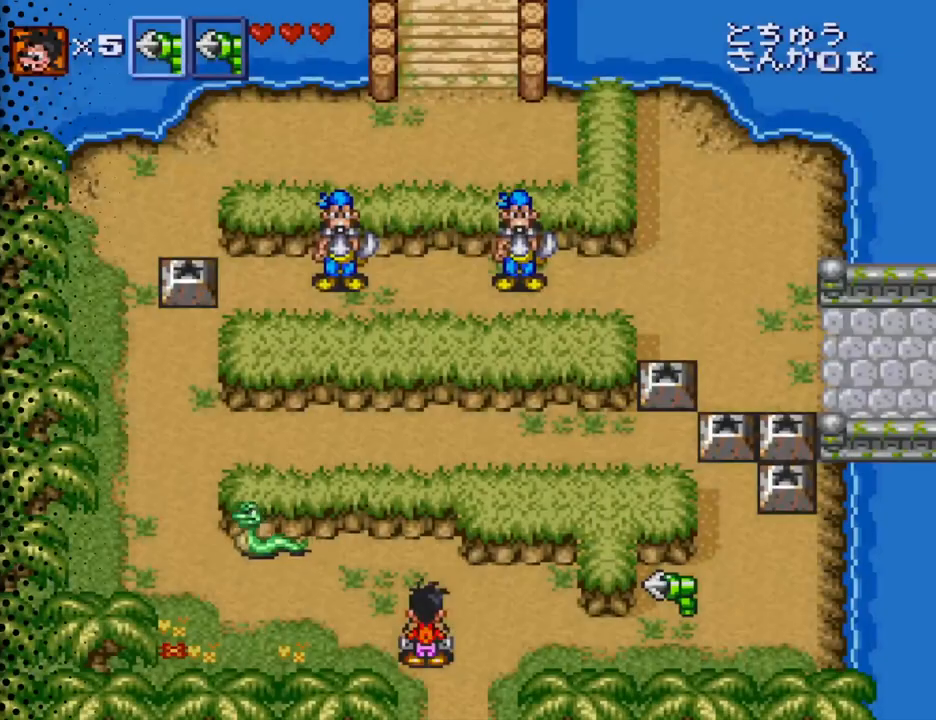
{"buttons": ["DPAD_LEFT"], "events": [[100, "DPAD_LEFT", "down"]]}
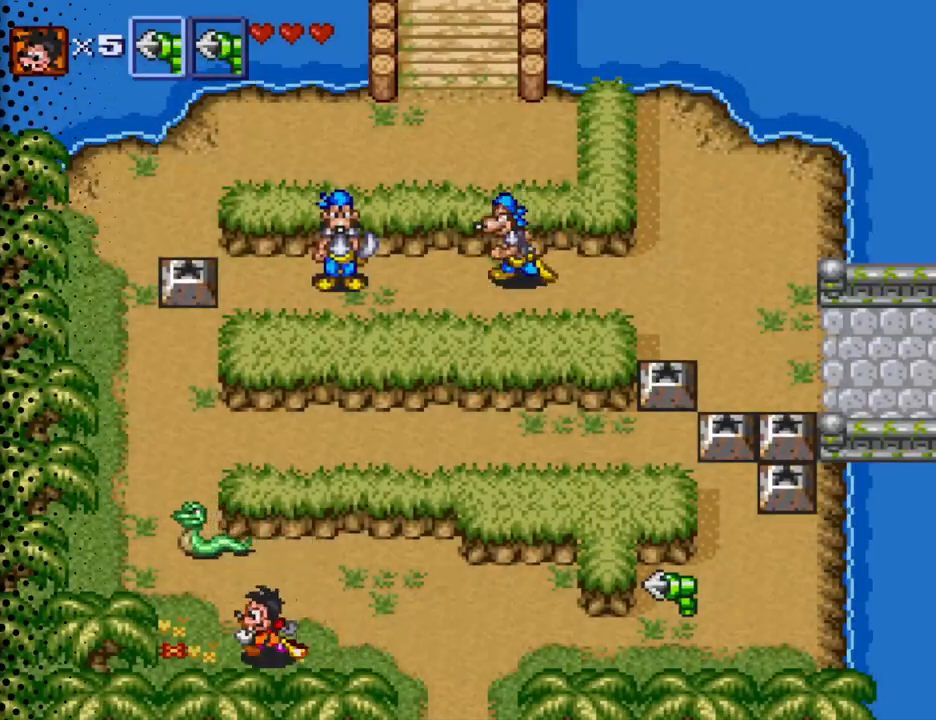
{"buttons": [], "events": [[234, "DPAD_LEFT", "up"], [267, "DPAD_UP", "down"], [334, "DPAD_UP", "up"], [367, "Y", "down"], [500, "Y", "up"]]}
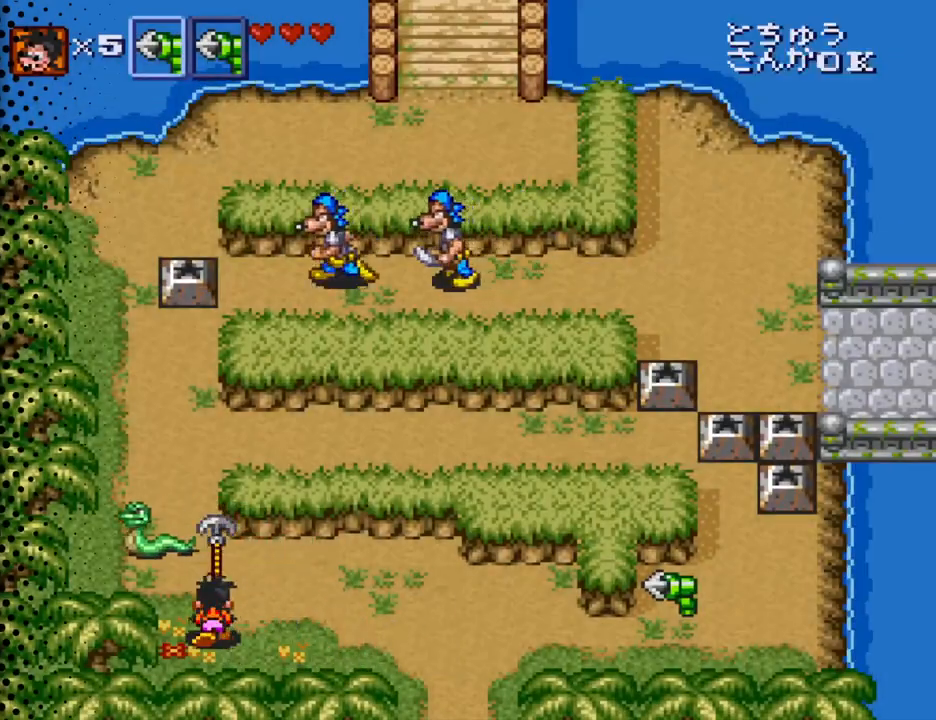
{"buttons": ["Y"], "events": [[400, "Y", "down"]]}
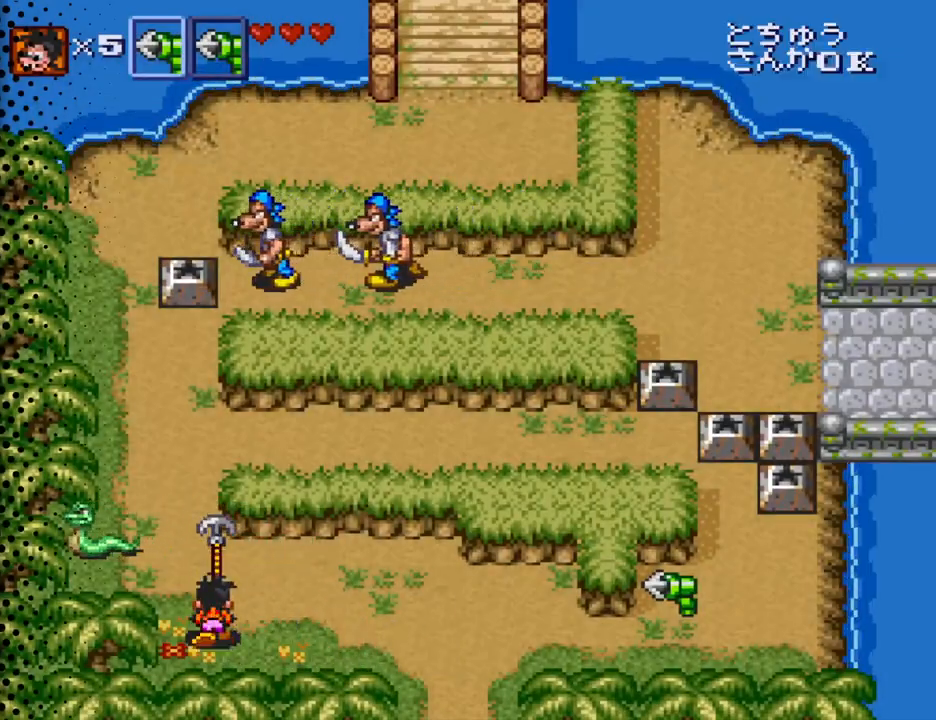
{"buttons": [], "events": [[67, "Y", "up"]]}